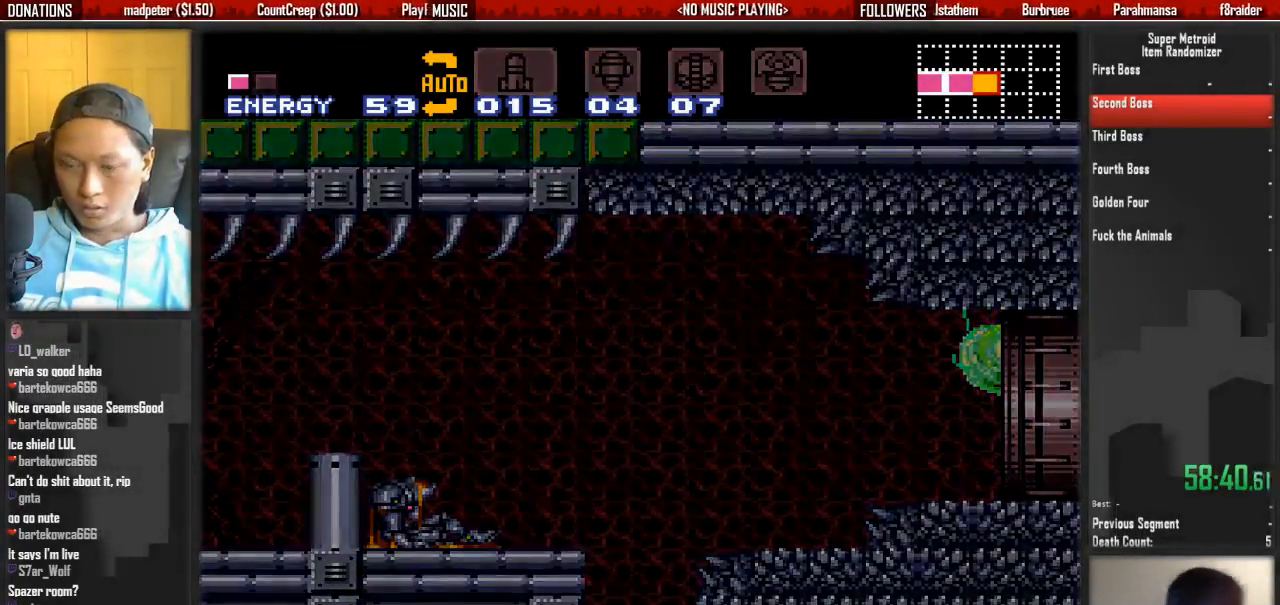
Gameplay with a controller (Nintendo layout); each line is a JSON object with the inputs held at the frame after it. "events" lists button and stick changes between this image and that frame as [ms after this image, input, new state], when the widget could be followed in between. Not read: L3 R3 START.
{"buttons": ["A"], "events": []}
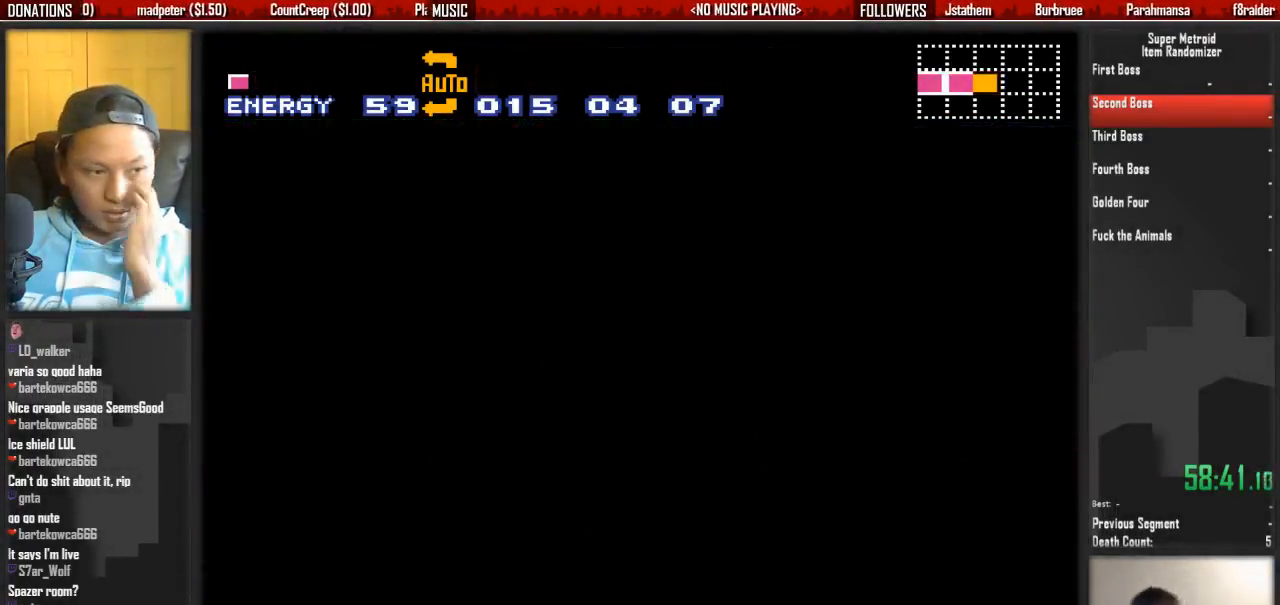
{"buttons": ["A"], "events": []}
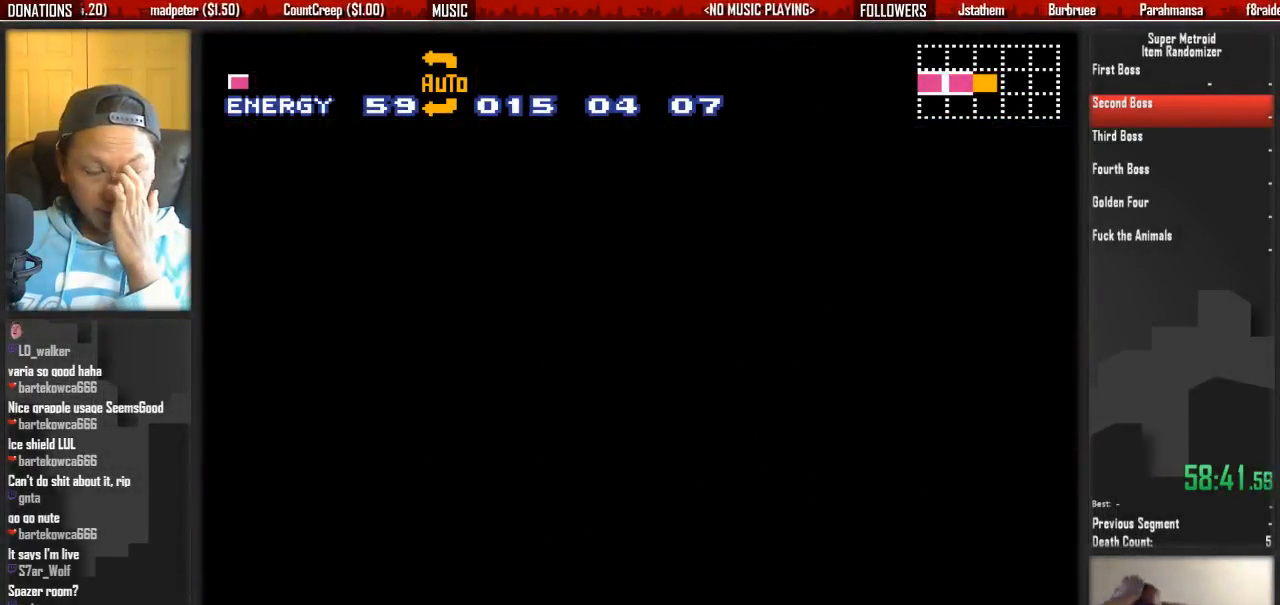
{"buttons": ["A"], "events": []}
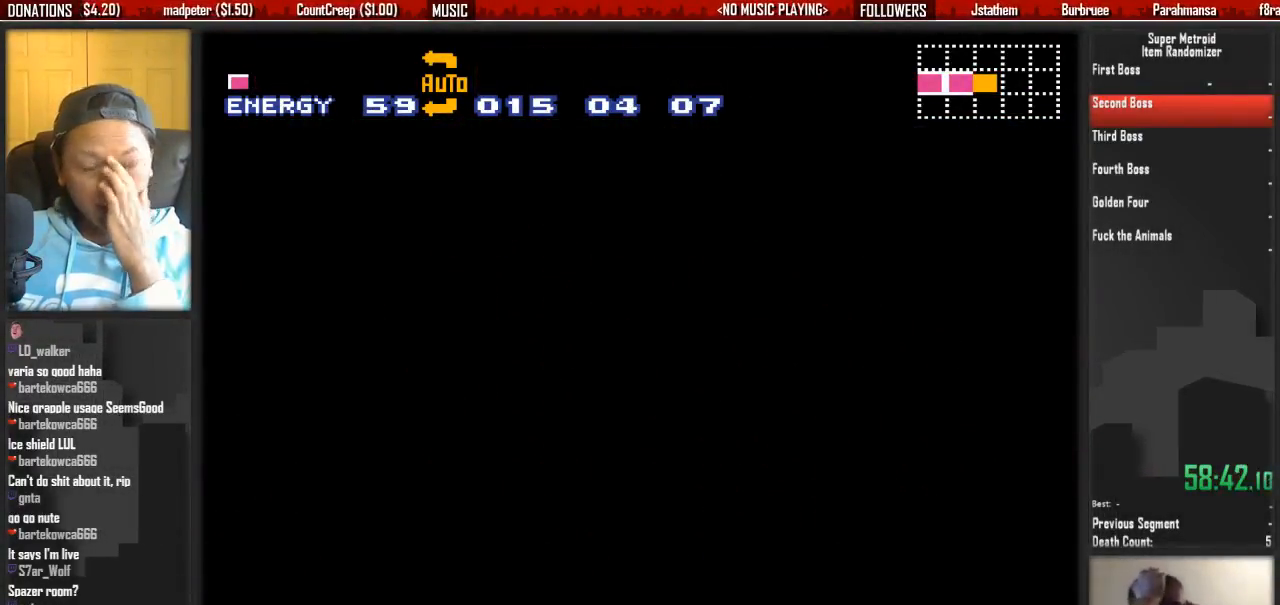
{"buttons": ["A"], "events": []}
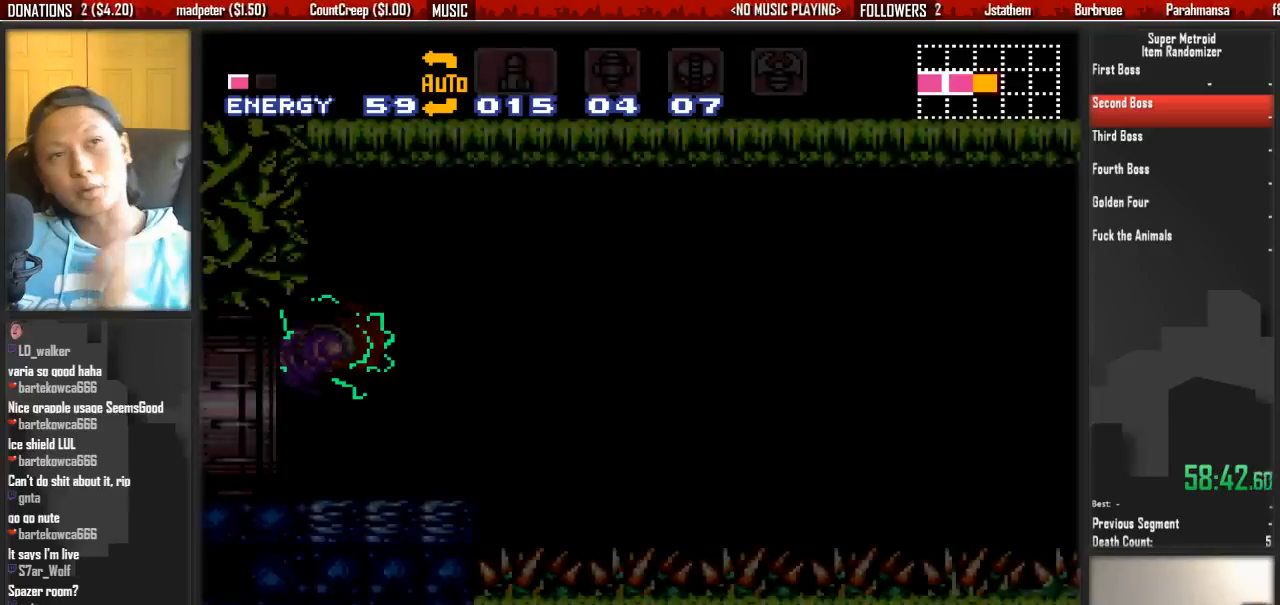
{"buttons": ["A"], "events": []}
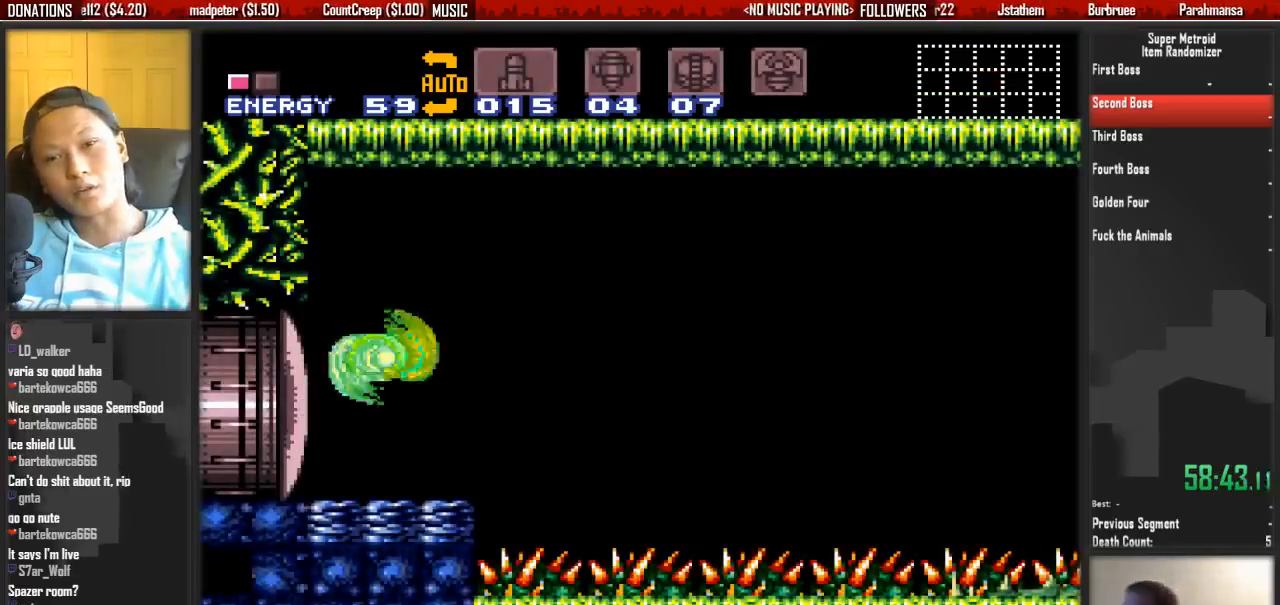
{"buttons": ["DPAD_LEFT"], "events": [[267, "DPAD_LEFT", "down"], [417, "A", "up"]]}
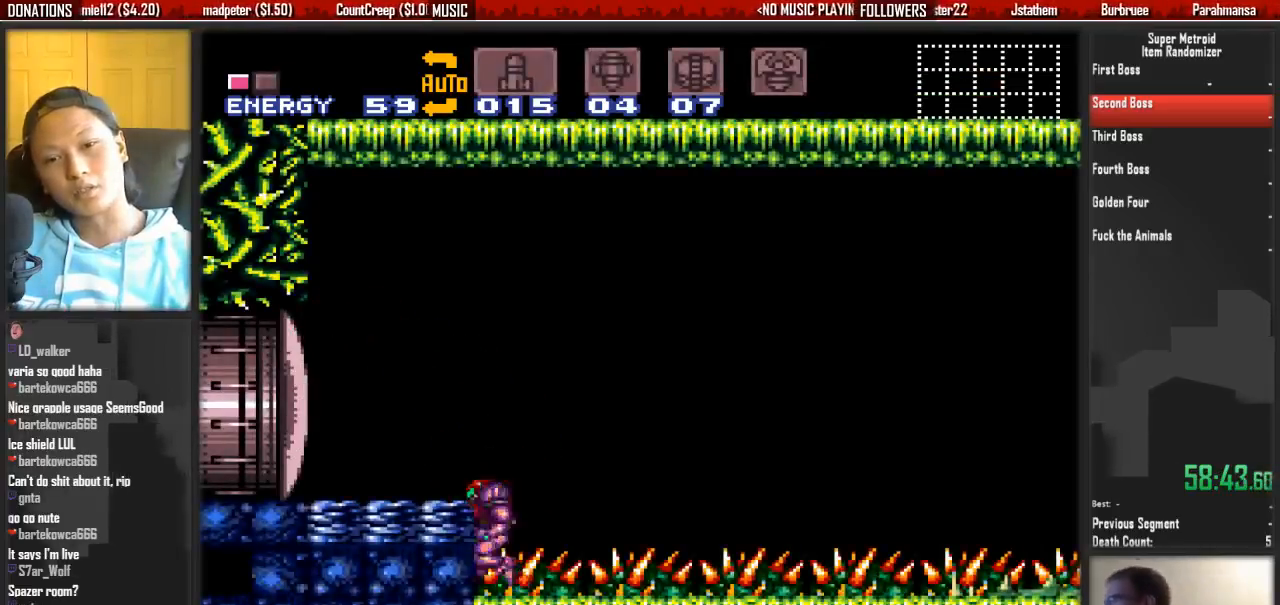
{"buttons": ["A", "DPAD_LEFT"], "events": [[67, "A", "down"]]}
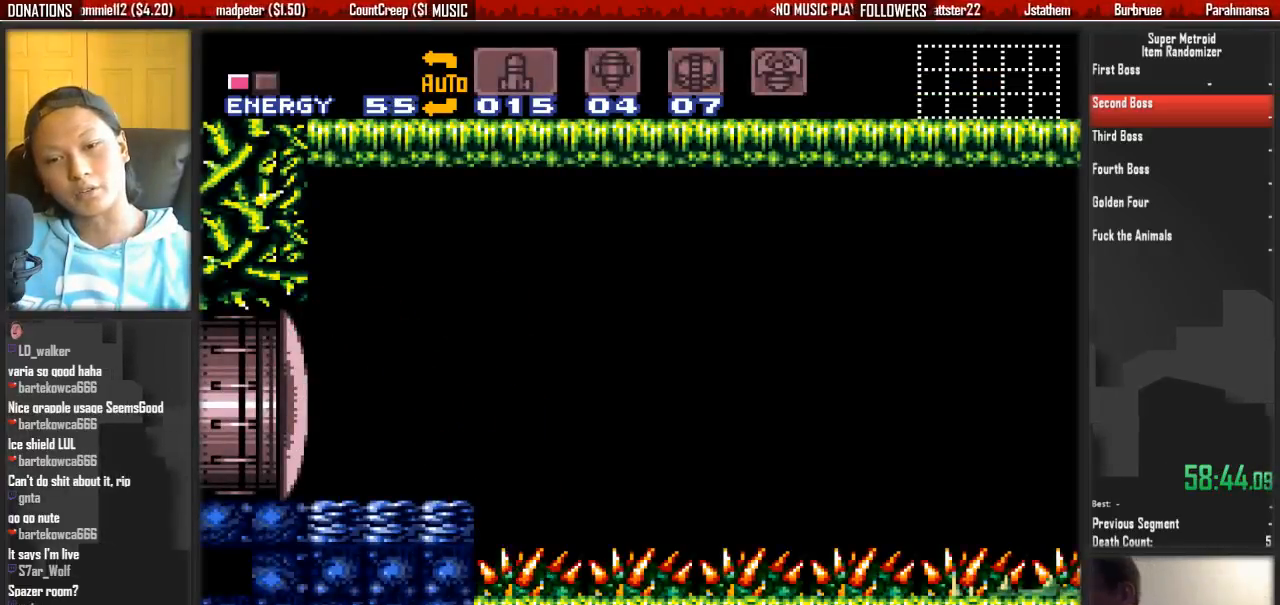
{"buttons": [], "events": [[50, "A", "up"], [433, "DPAD_LEFT", "up"]]}
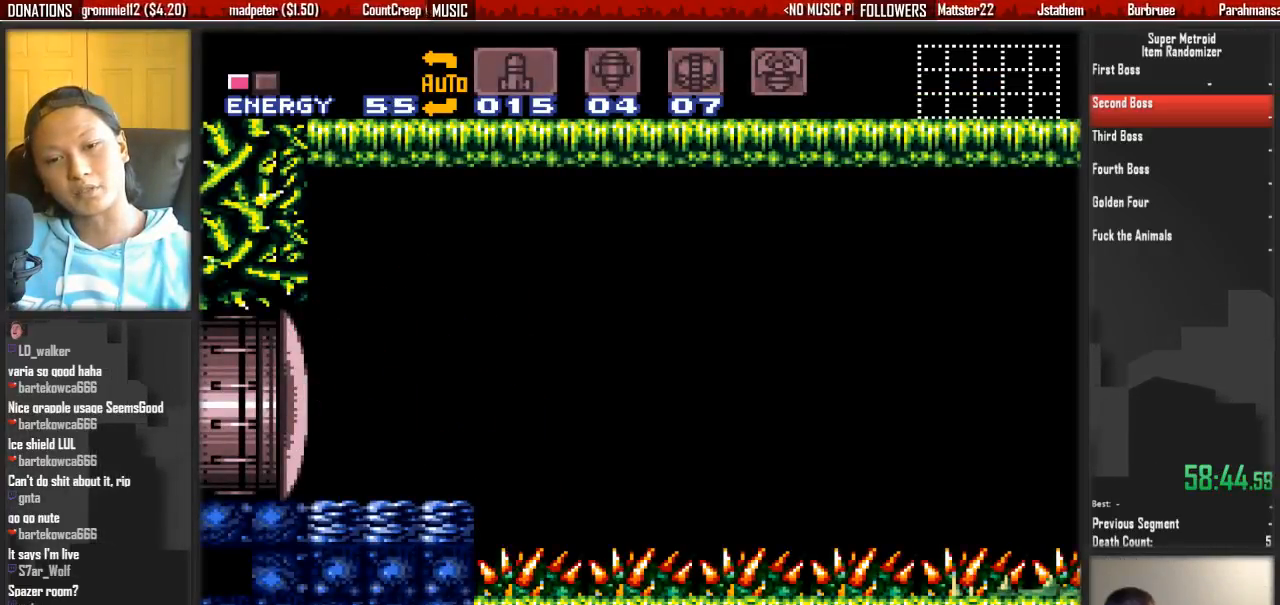
{"buttons": ["R1"], "events": [[17, "DPAD_RIGHT", "down"], [167, "R1", "down"], [250, "DPAD_RIGHT", "up"]]}
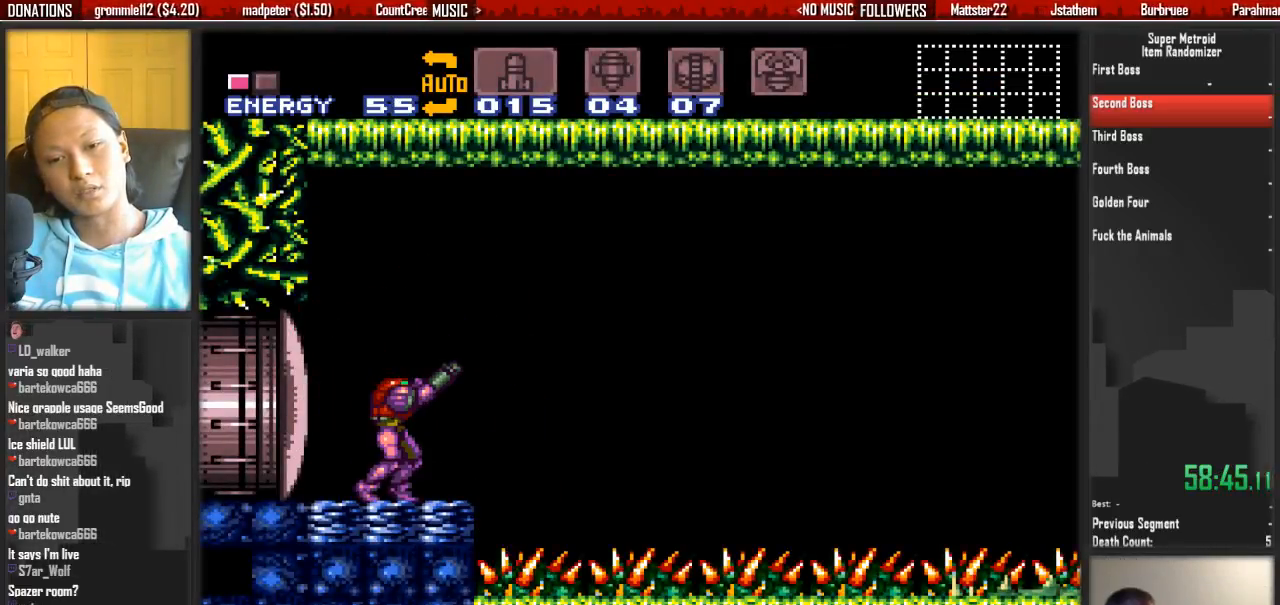
{"buttons": ["R1"], "events": []}
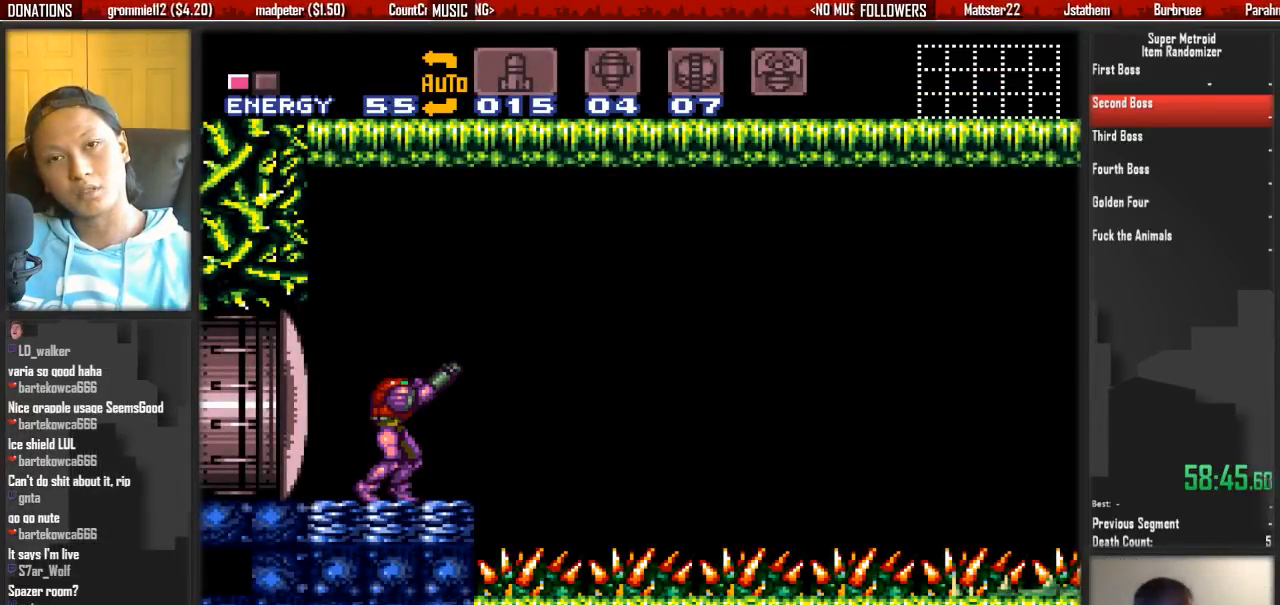
{"buttons": ["L1"], "events": [[267, "R1", "up"], [333, "L1", "down"], [333, "R1", "down"], [417, "L1", "up"], [500, "L1", "down"], [500, "R1", "up"]]}
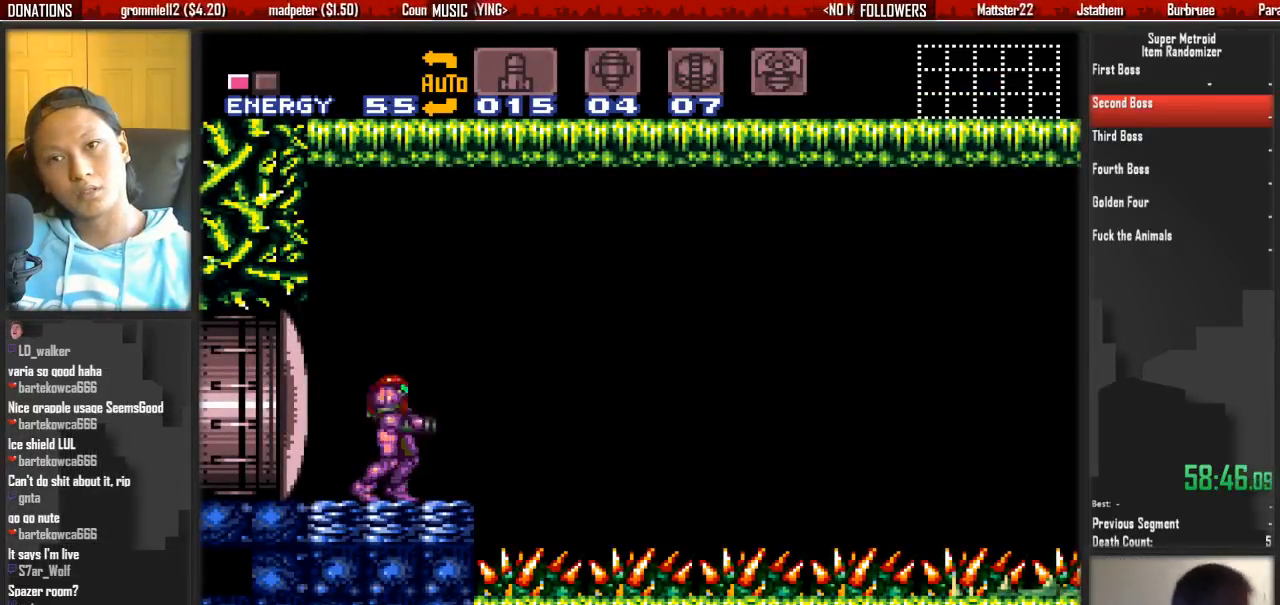
{"buttons": [], "events": [[67, "L1", "up"], [67, "R1", "down"], [150, "R1", "up"], [233, "R1", "down"], [300, "R1", "up"], [400, "L1", "down"], [400, "R1", "down"], [467, "L1", "up"], [467, "R1", "up"]]}
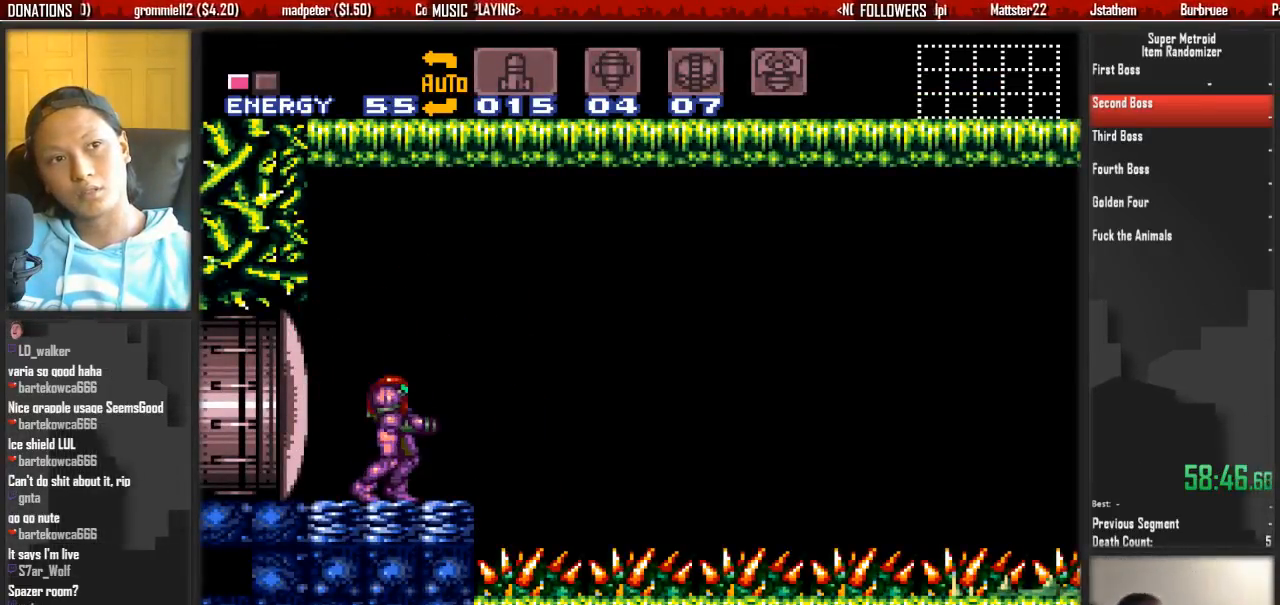
{"buttons": ["L1", "R1"], "events": [[33, "L1", "down"], [200, "L1", "up"], [200, "R1", "down"], [283, "L1", "down"], [283, "R1", "up"], [350, "L1", "up"], [350, "R1", "down"], [433, "L1", "down"]]}
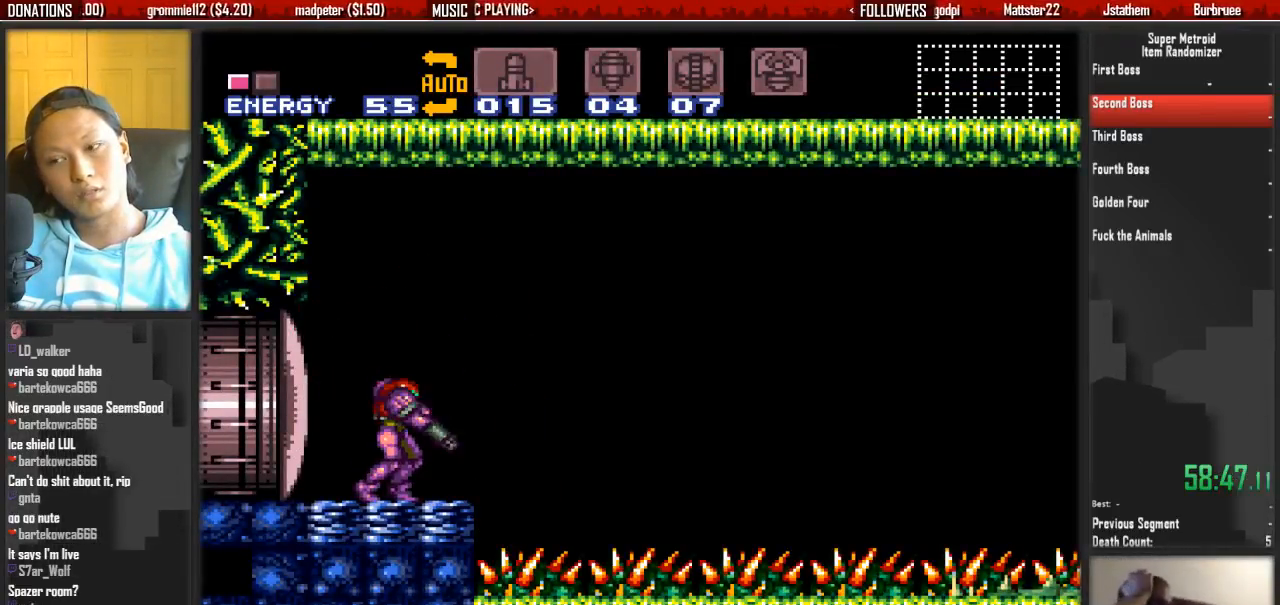
{"buttons": [], "events": [[17, "R1", "up"], [83, "L1", "up"], [83, "R1", "down"], [167, "L1", "down"], [167, "R1", "up"], [250, "L1", "up"]]}